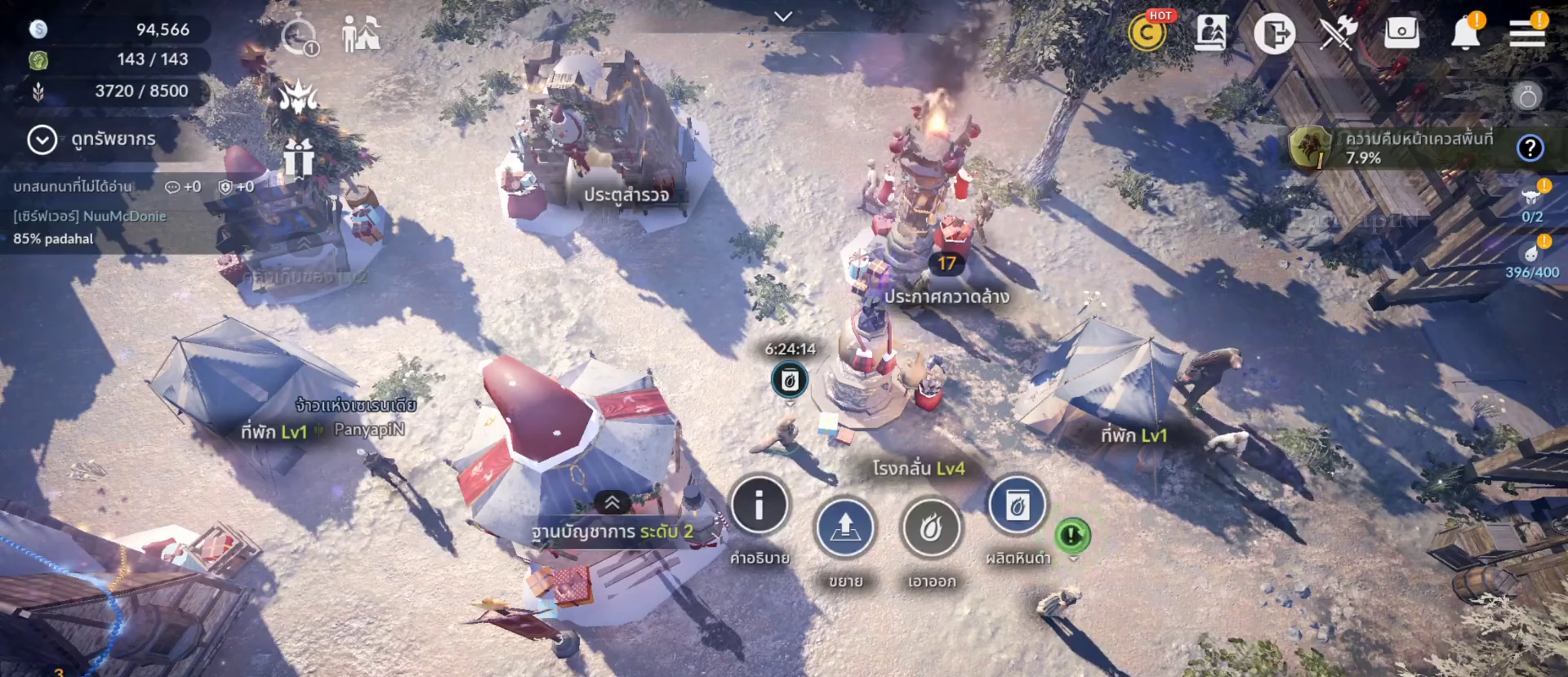
Gameplay with a controller (PlayStation layout); each line is a JSON object with the inputs held at the frame after it. "events" lists button and stick changes between this image and that frame as [ms after this image, input, new state], when the widget could be followed in between. Not read: L3 R3 START.
{"buttons": [], "left_stick": "center", "right_stick": "center", "events": [[150, "CROSS", "up"]]}
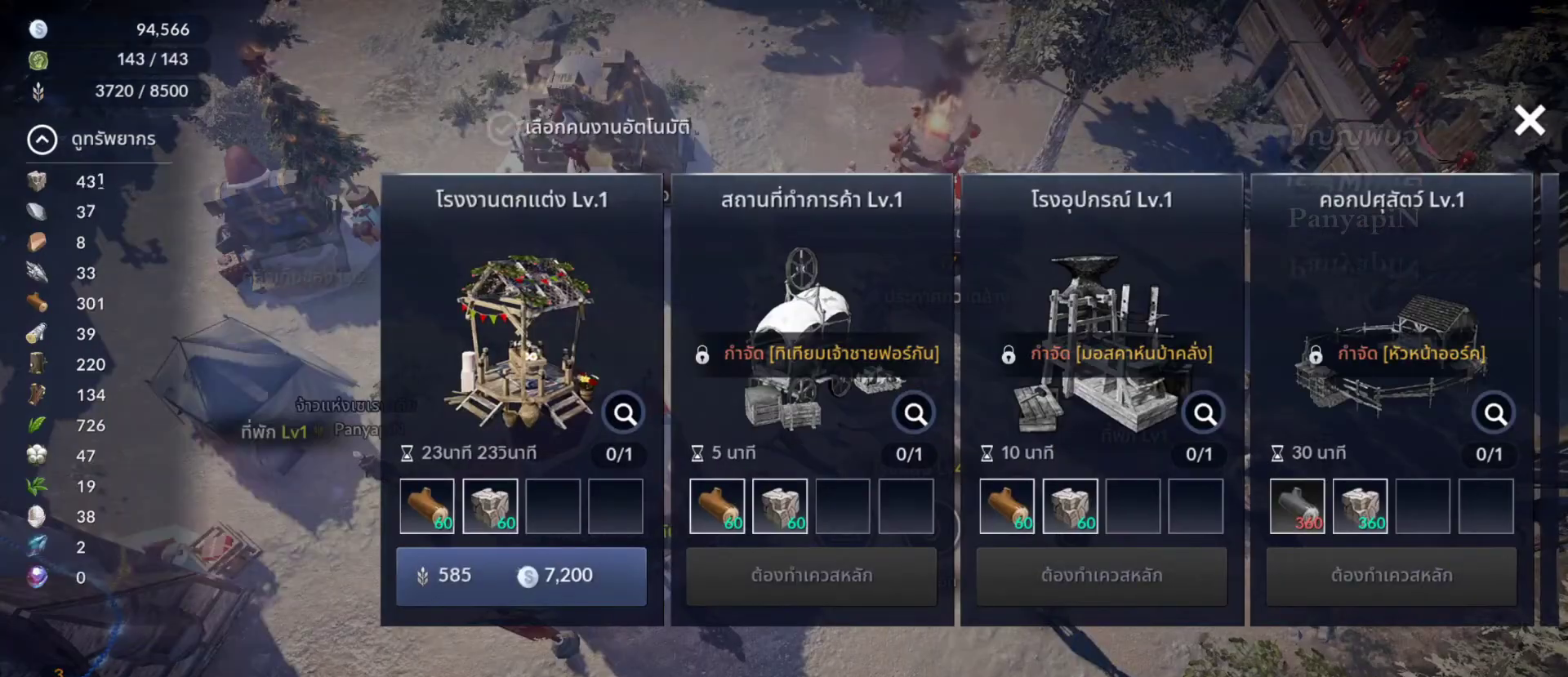
{"buttons": [], "left_stick": "center", "right_stick": "center", "events": []}
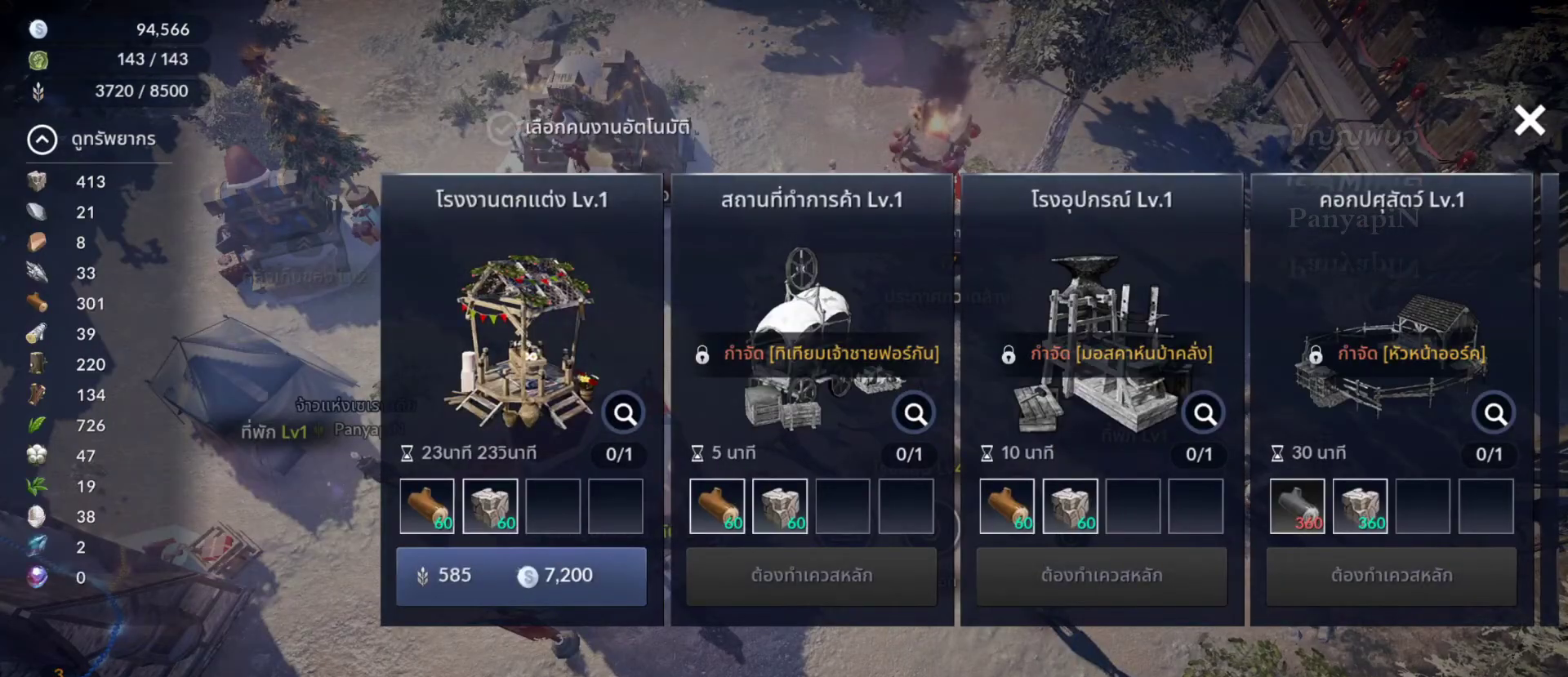
{"buttons": [], "left_stick": "center", "right_stick": "center", "events": []}
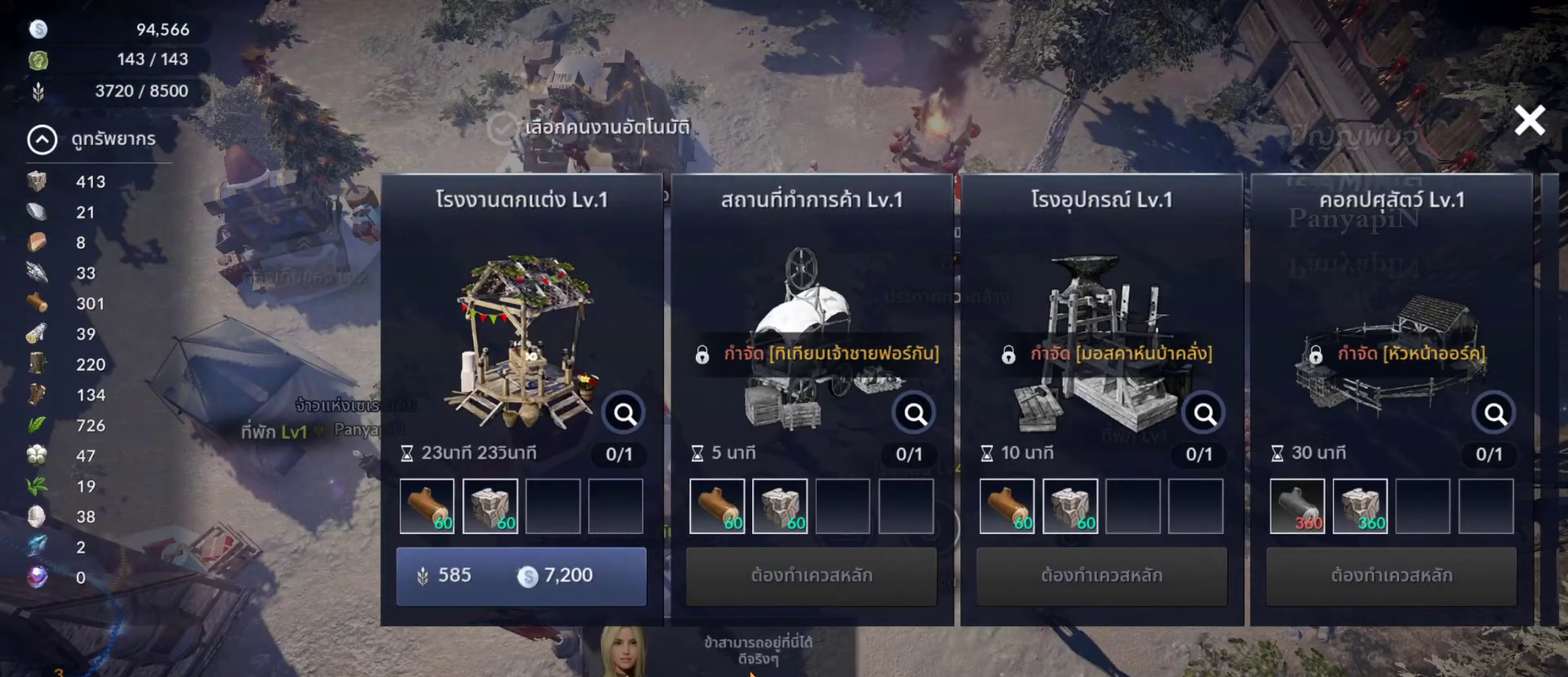
{"buttons": [], "left_stick": "up-left", "right_stick": "center", "events": [[317, "left_stick", "up-left"]]}
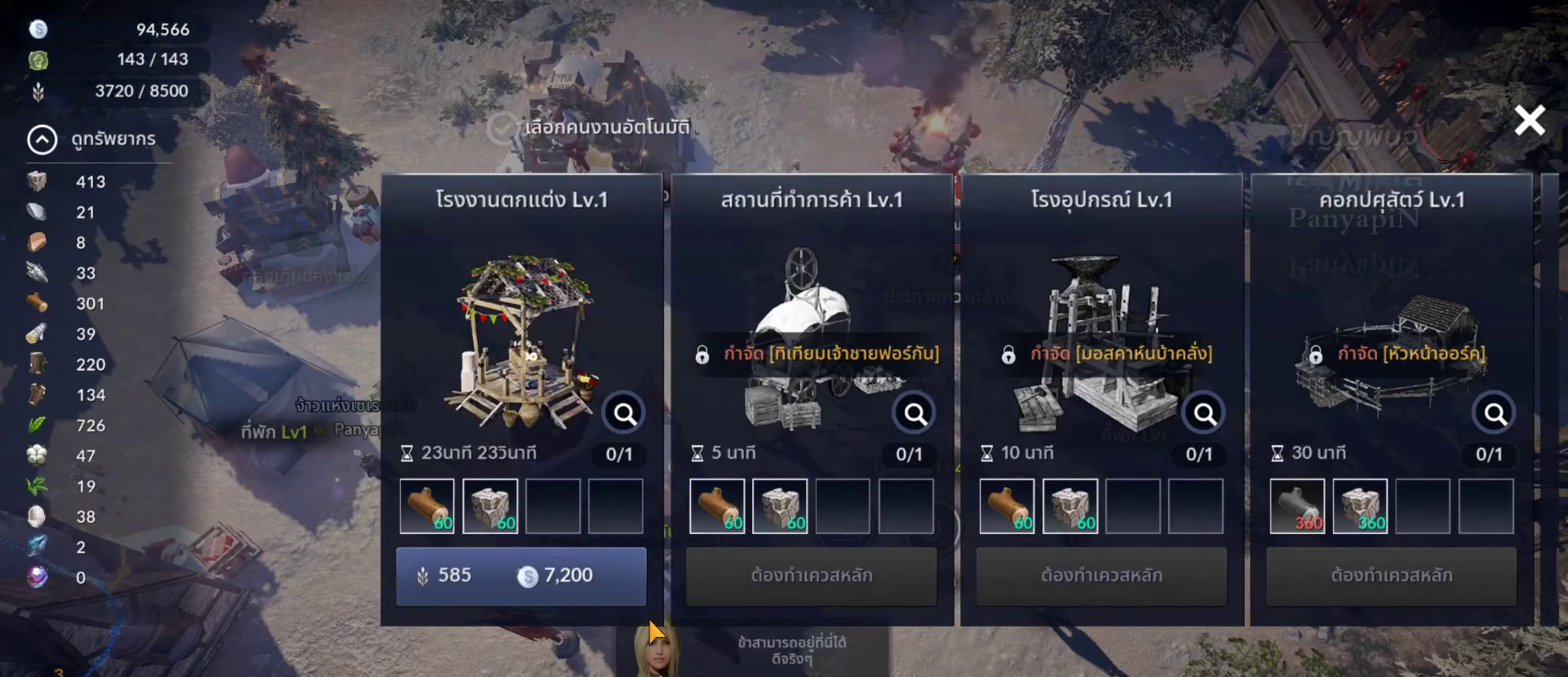
{"buttons": [], "left_stick": "center", "right_stick": "center", "events": [[233, "left_stick", "center"]]}
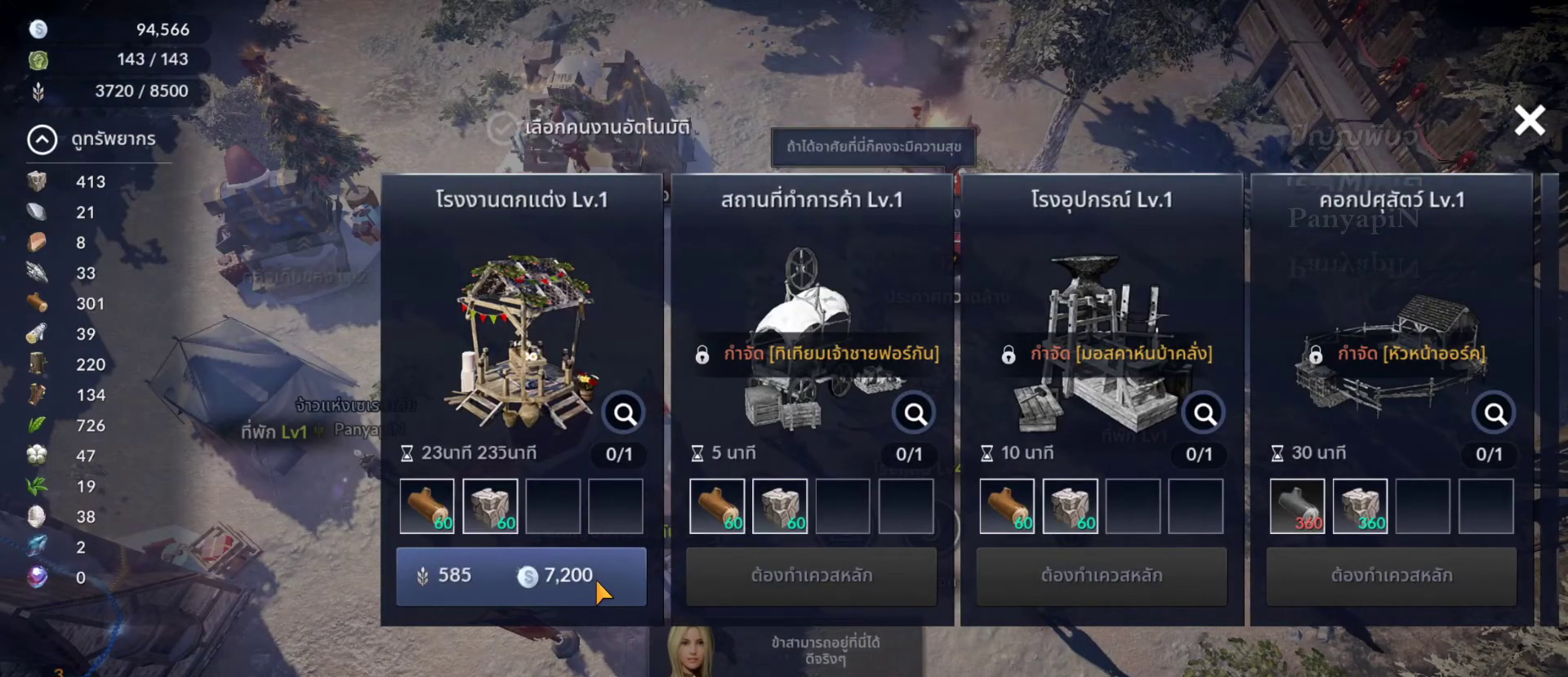
{"buttons": [], "left_stick": "center", "right_stick": "center", "events": []}
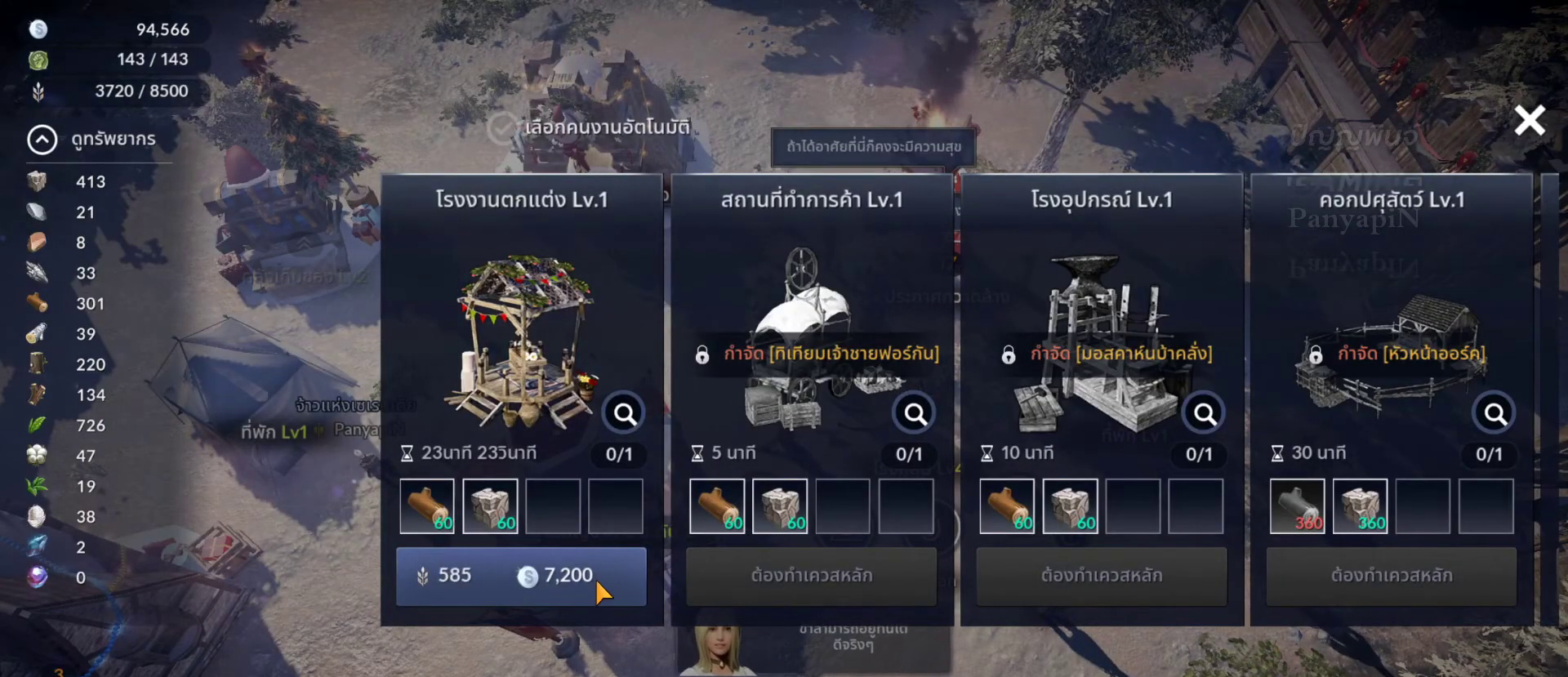
{"buttons": [], "left_stick": "center", "right_stick": "center", "events": []}
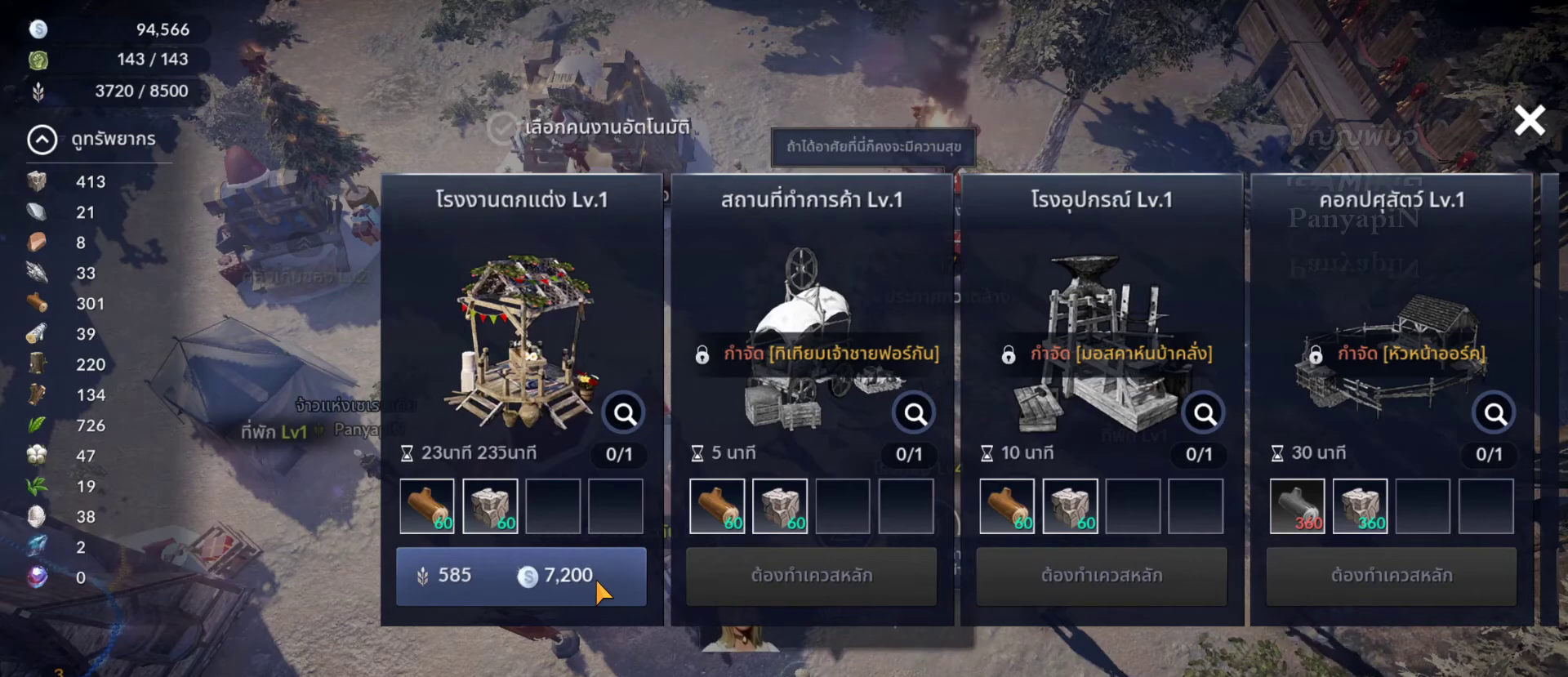
{"buttons": [], "left_stick": "center", "right_stick": "center", "events": []}
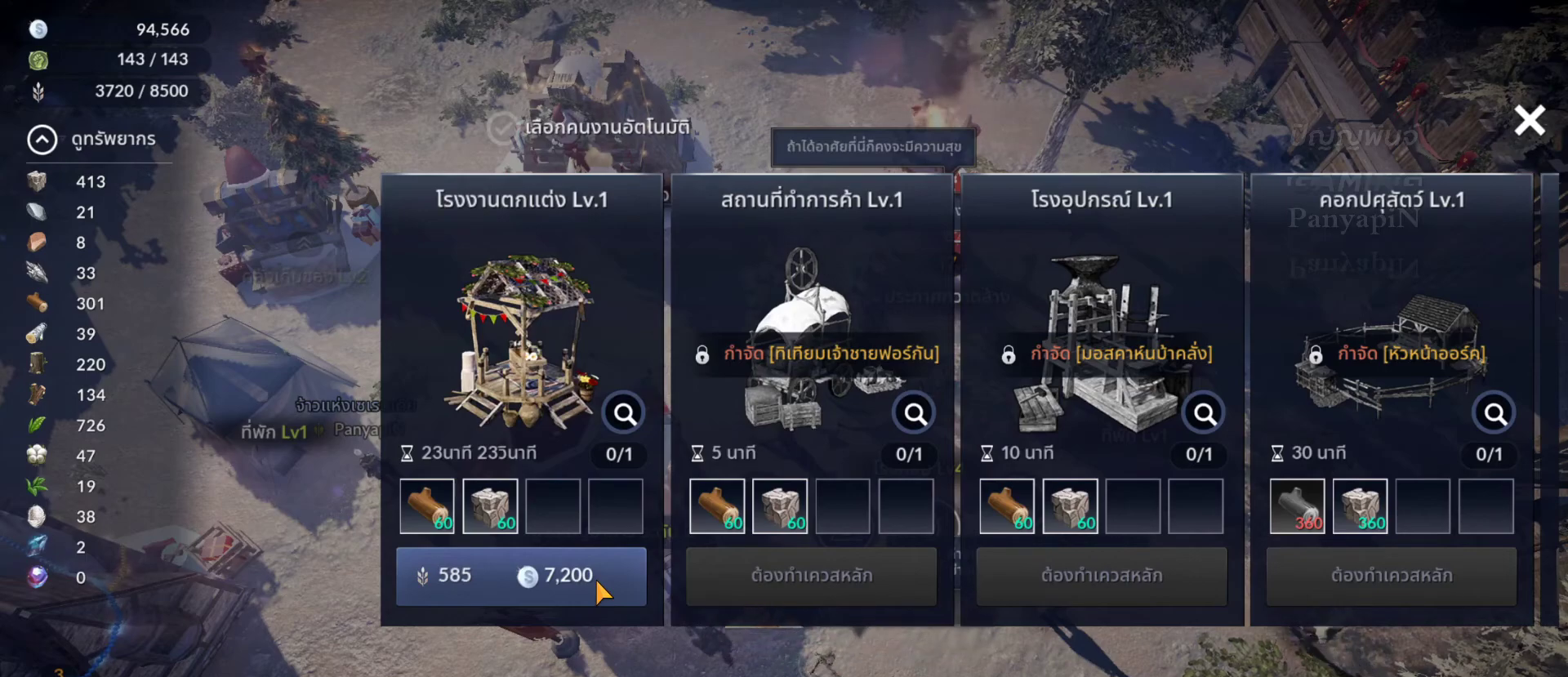
{"buttons": [], "left_stick": "center", "right_stick": "center", "events": []}
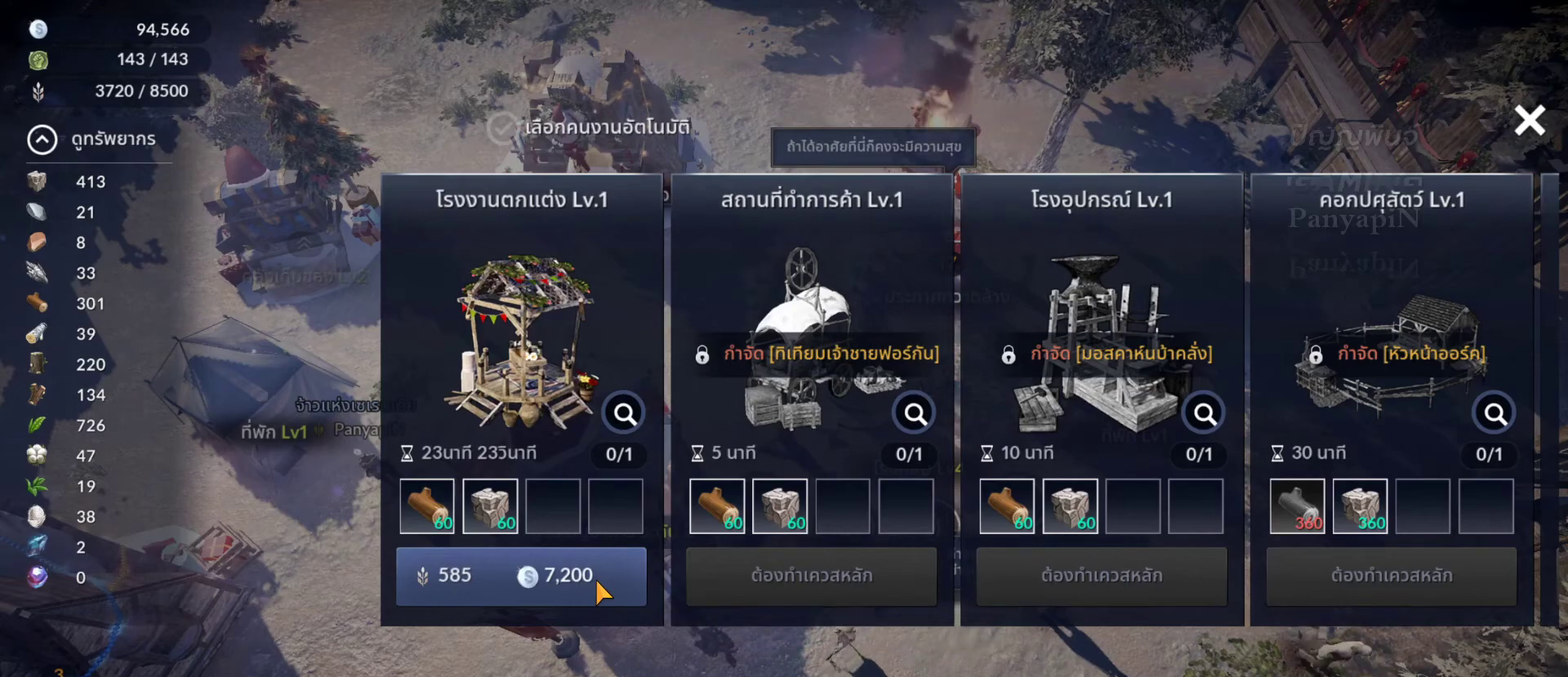
{"buttons": [], "left_stick": "center", "right_stick": "center", "events": []}
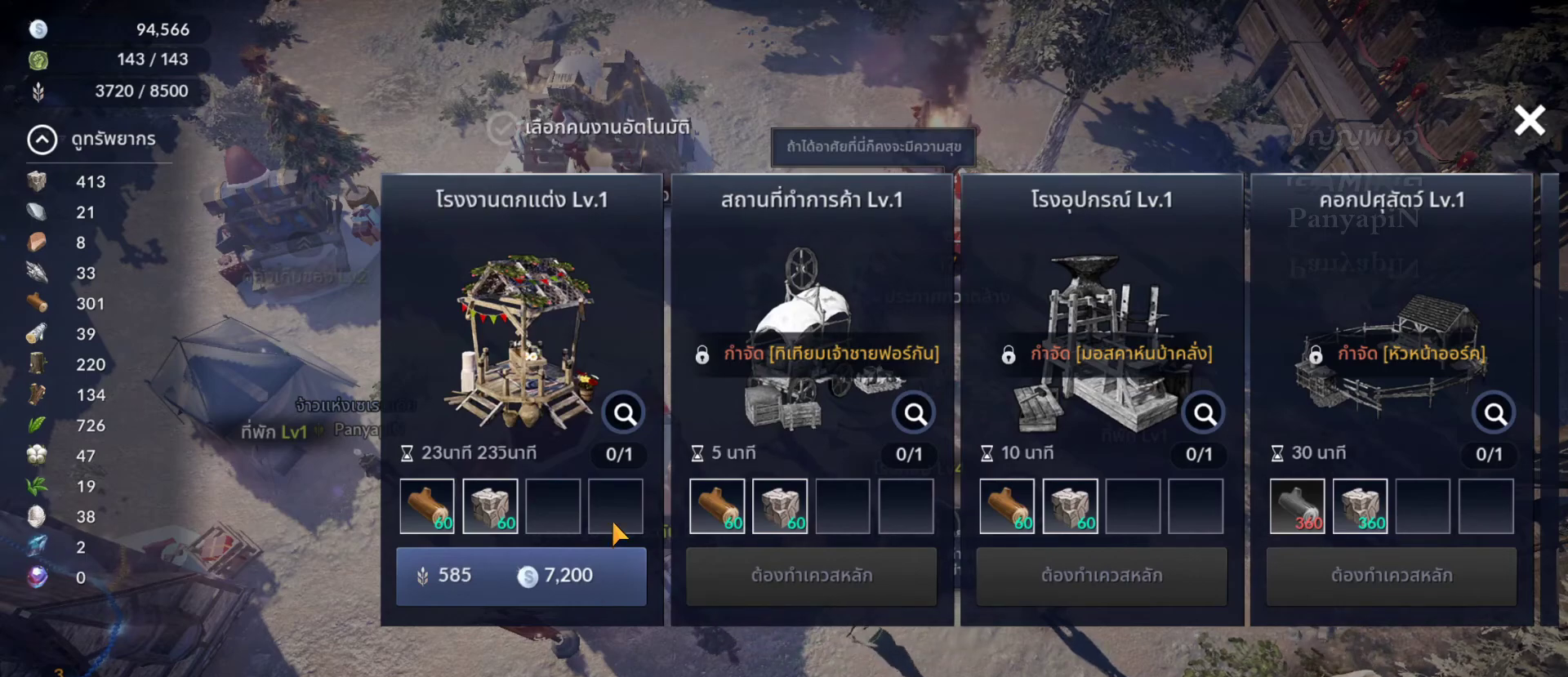
{"buttons": [], "left_stick": "center", "right_stick": "center", "events": []}
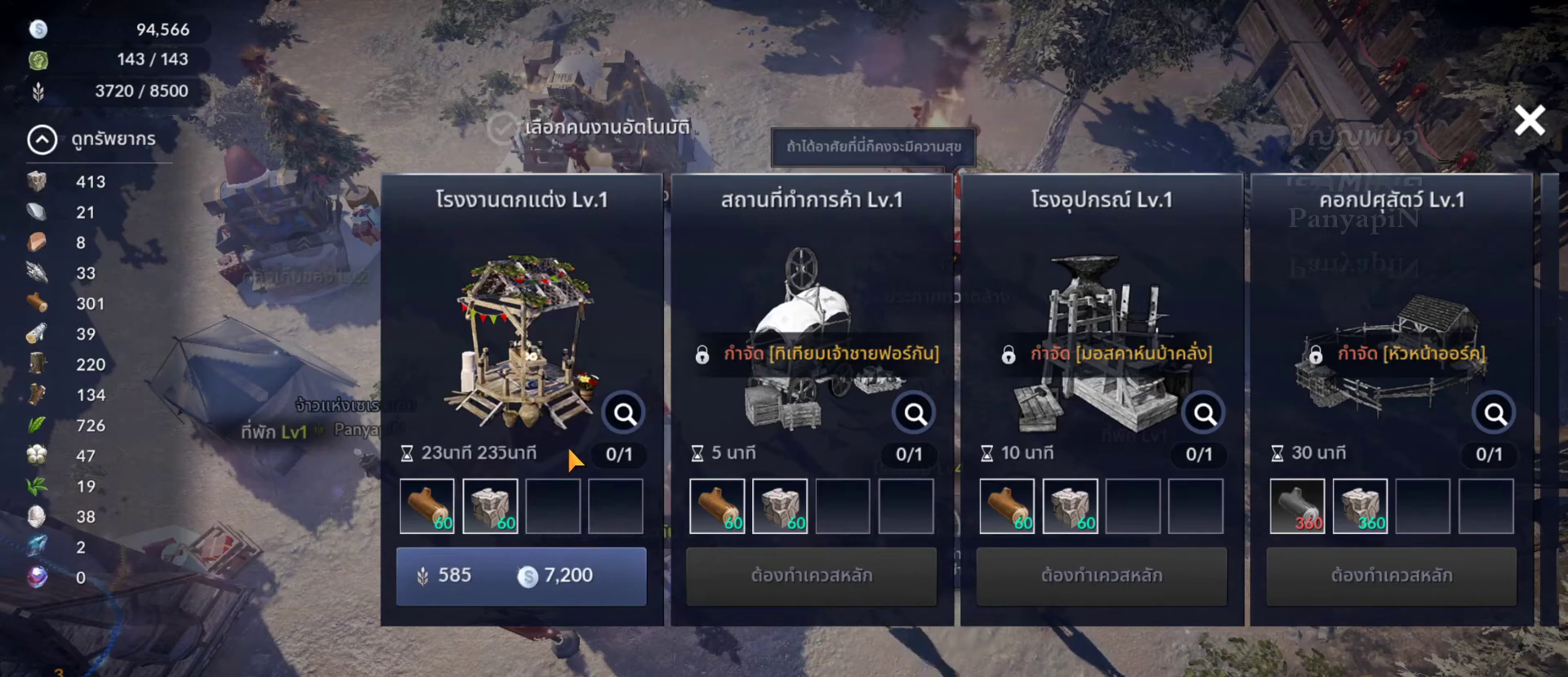
{"buttons": [], "left_stick": "up-right", "right_stick": "center", "events": [[83, "left_stick", "up-right"], [300, "left_stick", "center"], [350, "left_stick", "up-right"]]}
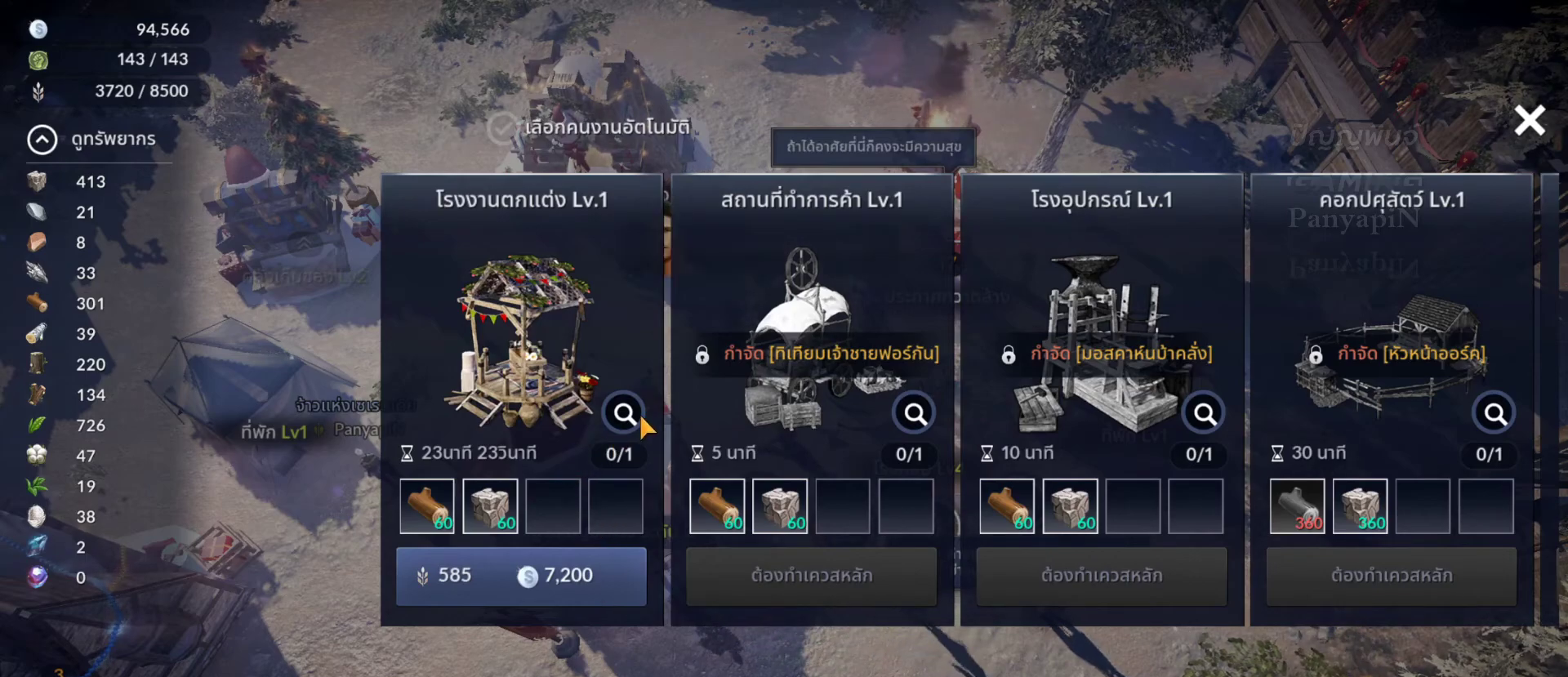
{"buttons": [], "left_stick": "center", "right_stick": "center", "events": [[50, "left_stick", "center"], [367, "left_stick", "left"], [500, "left_stick", "center"]]}
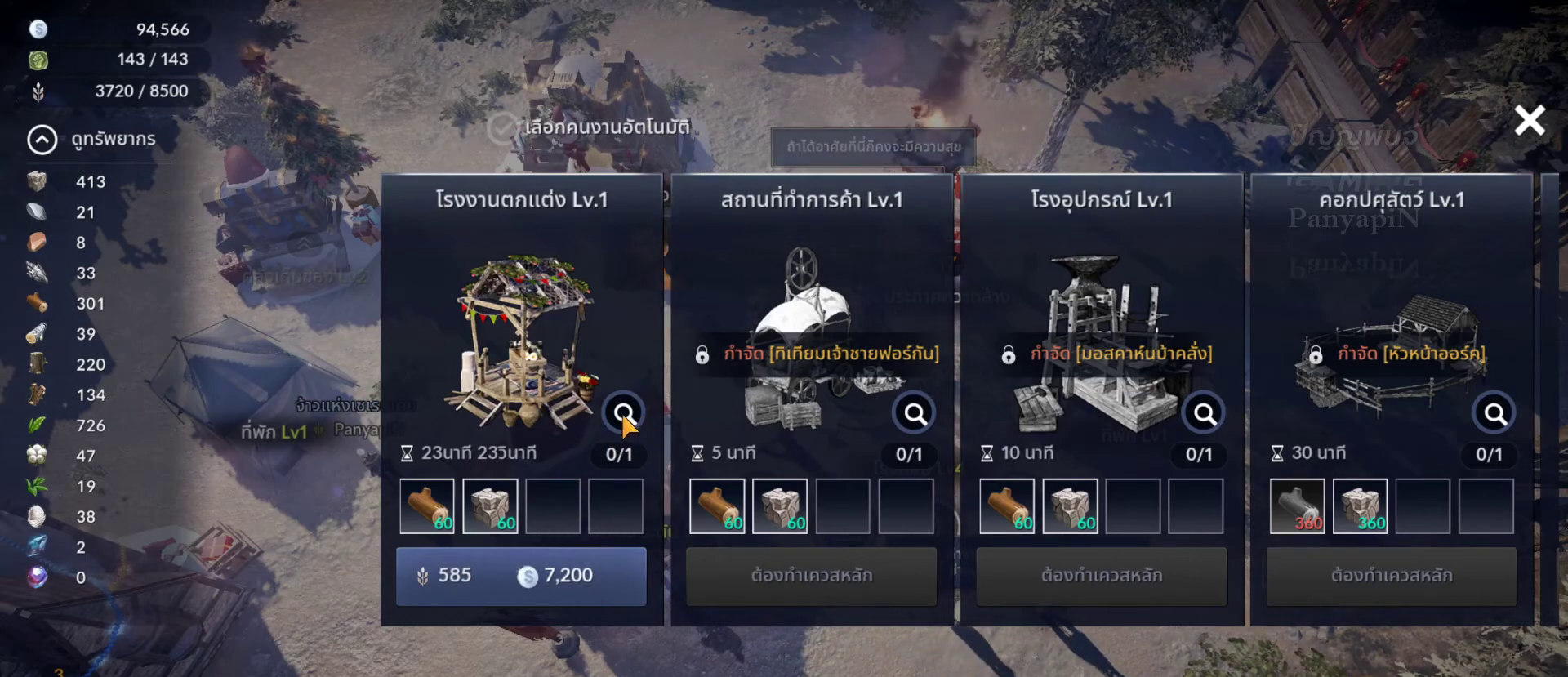
{"buttons": [], "left_stick": "center", "right_stick": "center", "events": [[200, "CROSS", "down"], [317, "CROSS", "up"]]}
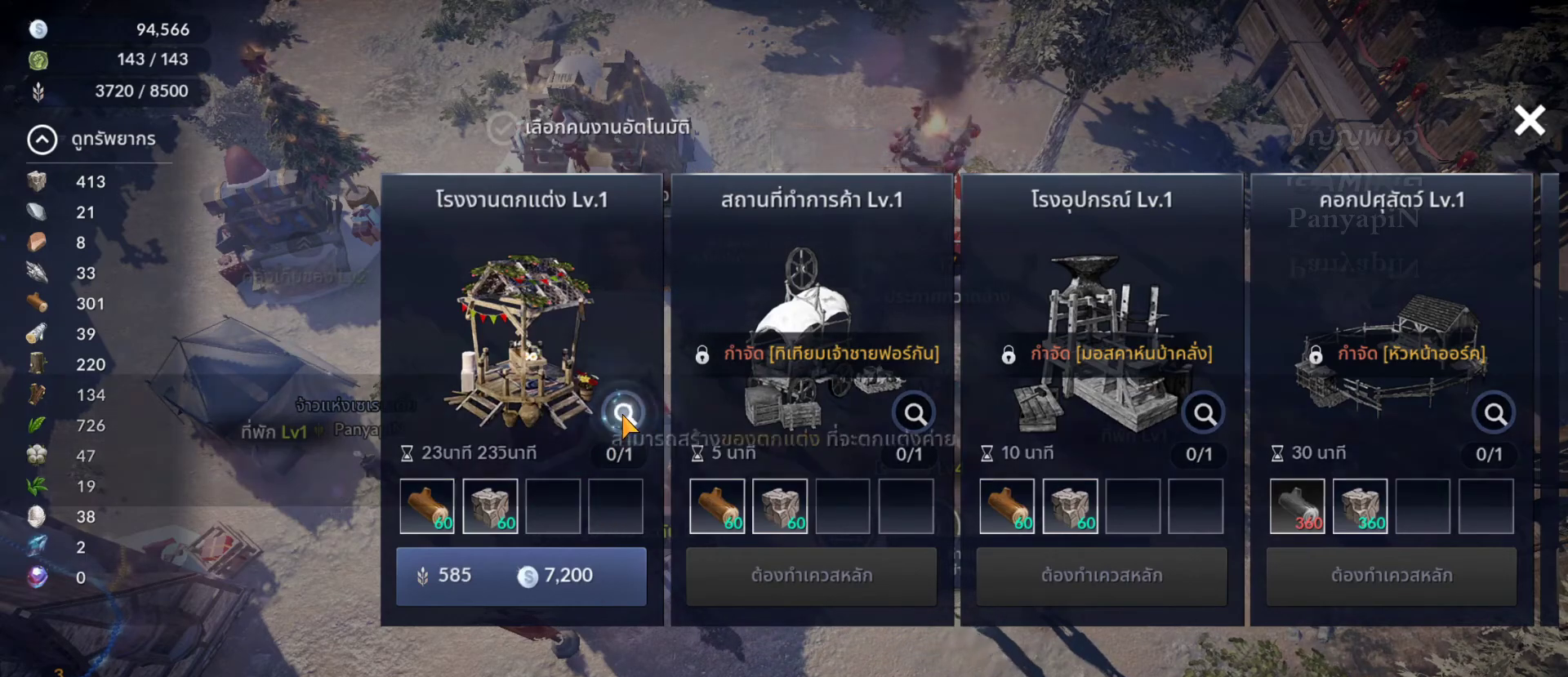
{"buttons": [], "left_stick": "center", "right_stick": "center", "events": []}
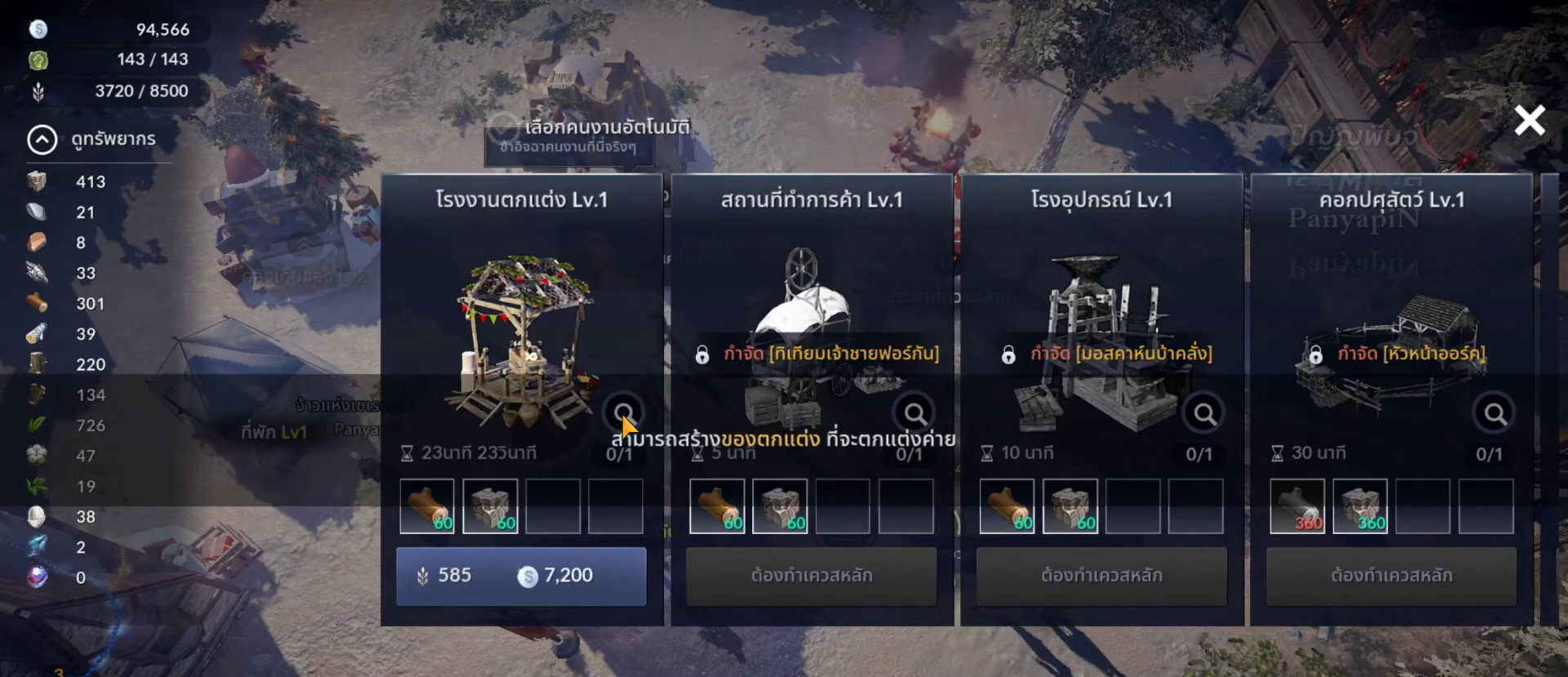
{"buttons": [], "left_stick": "center", "right_stick": "center", "events": []}
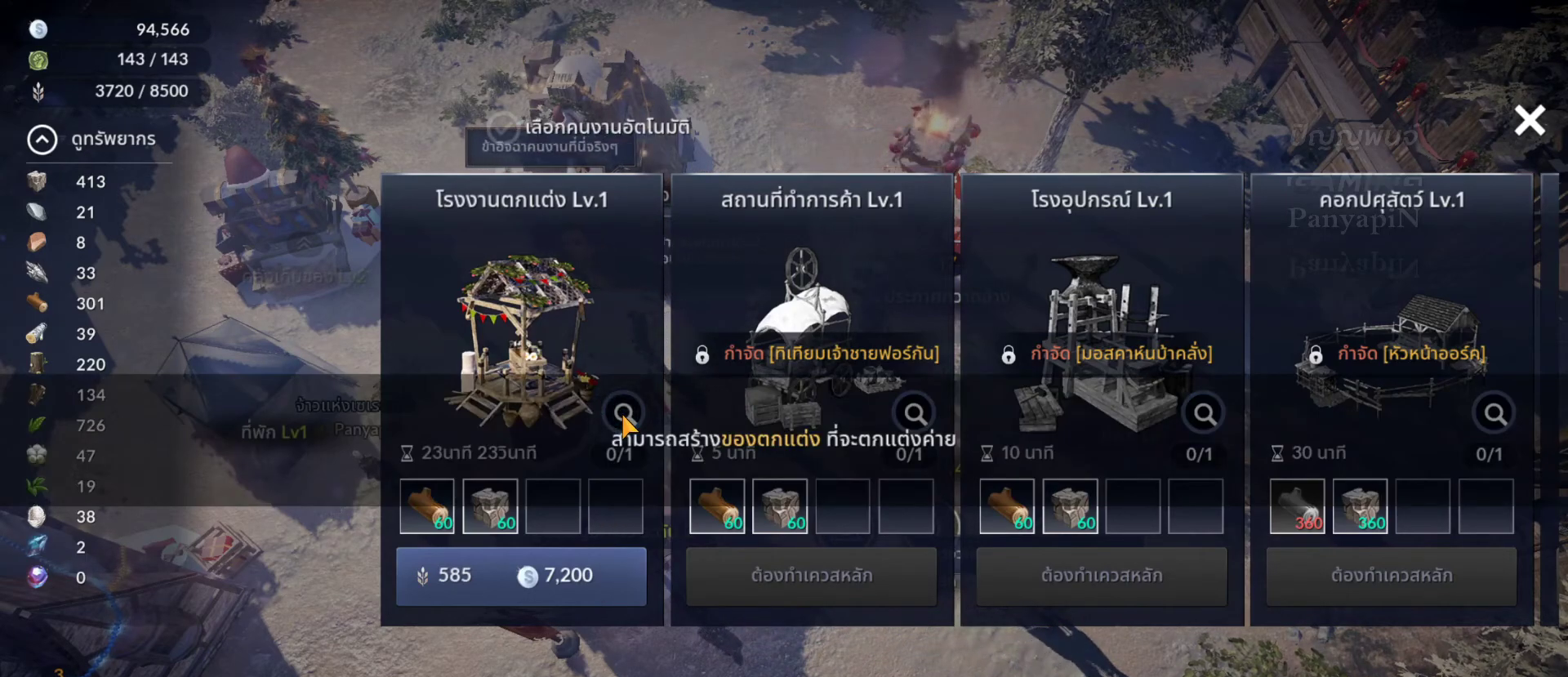
{"buttons": [], "left_stick": "center", "right_stick": "center", "events": []}
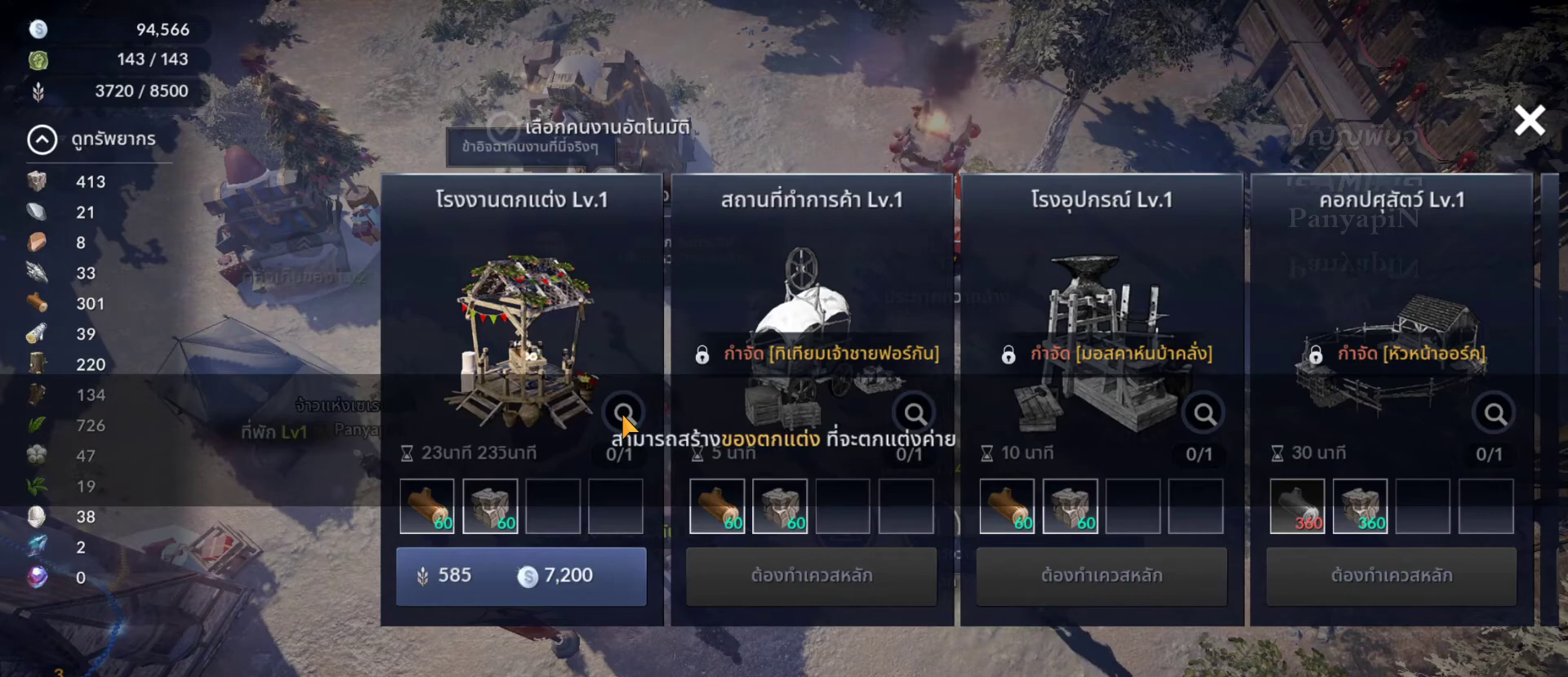
{"buttons": [], "left_stick": "center", "right_stick": "center", "events": []}
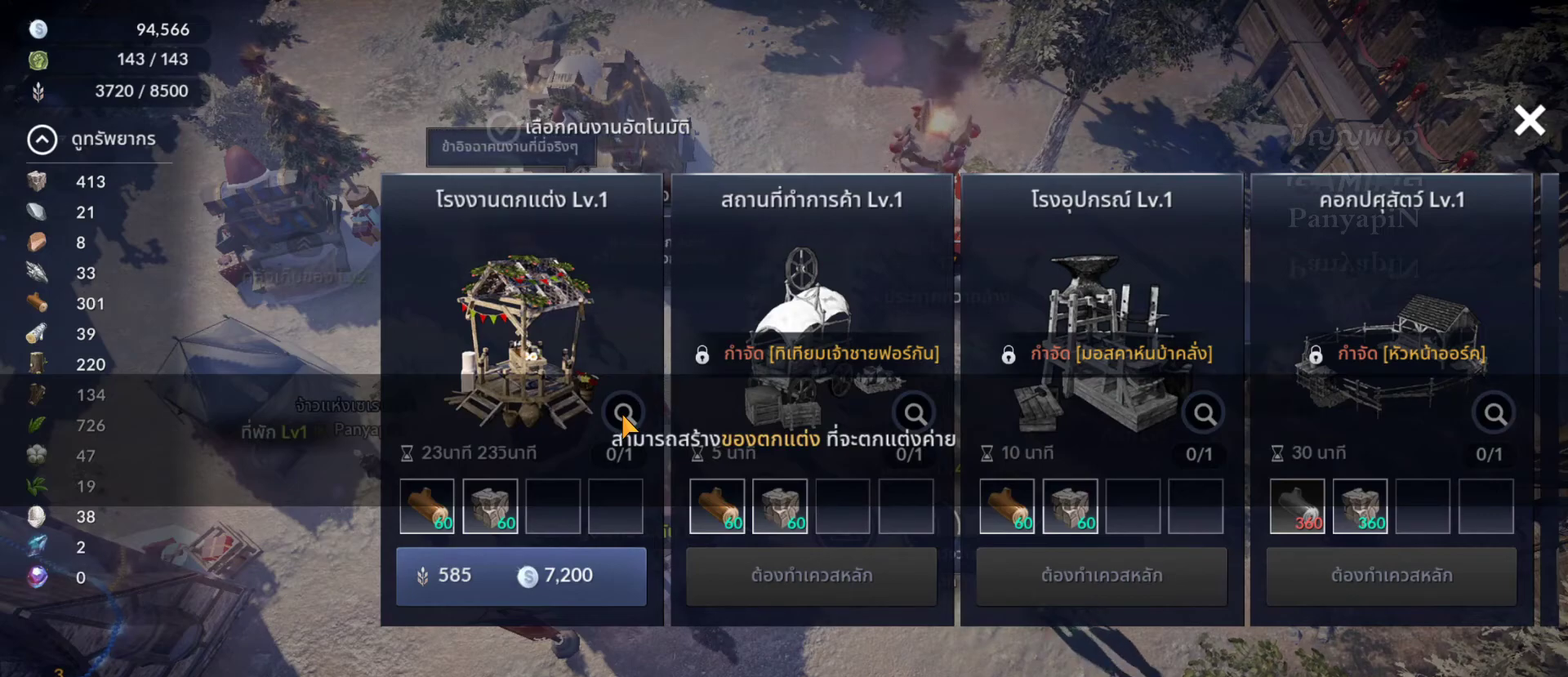
{"buttons": [], "left_stick": "center", "right_stick": "center", "events": []}
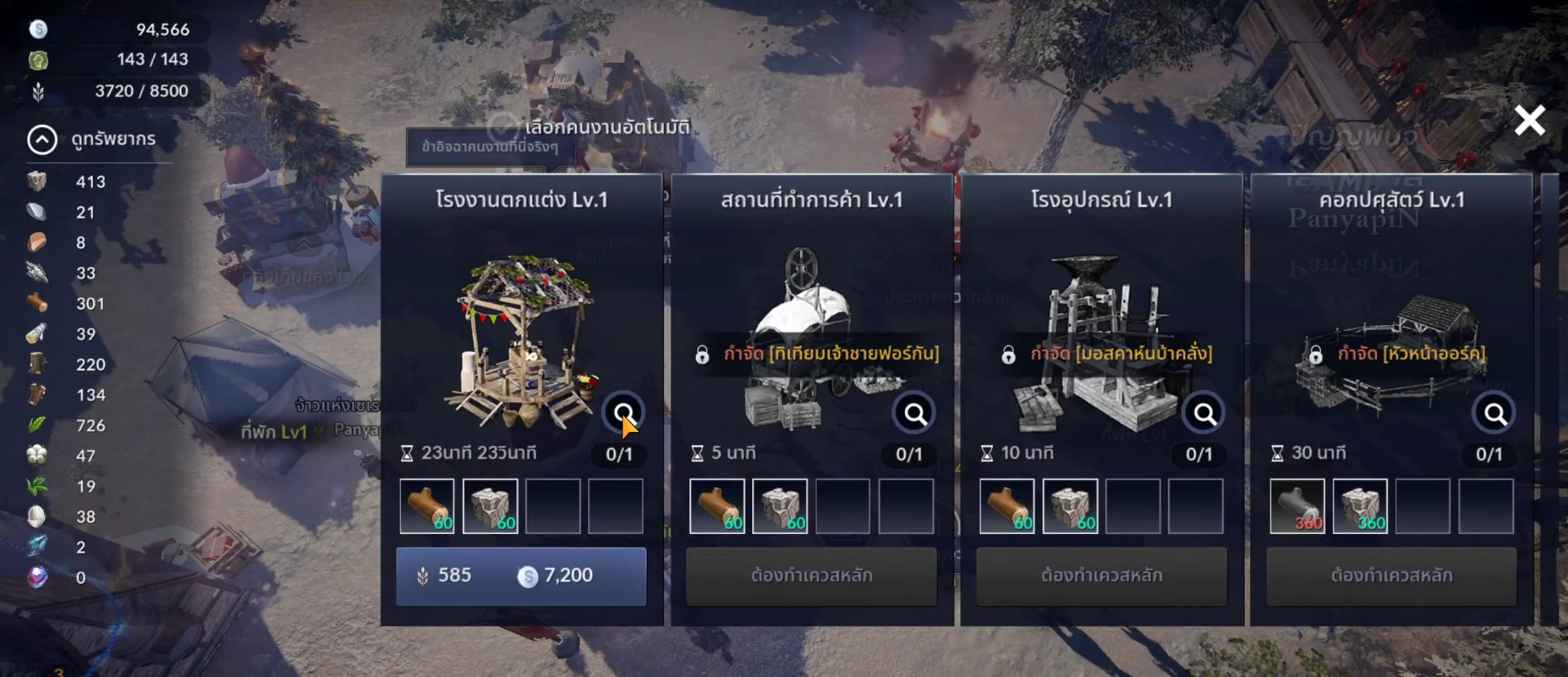
{"buttons": [], "left_stick": "center", "right_stick": "center", "events": []}
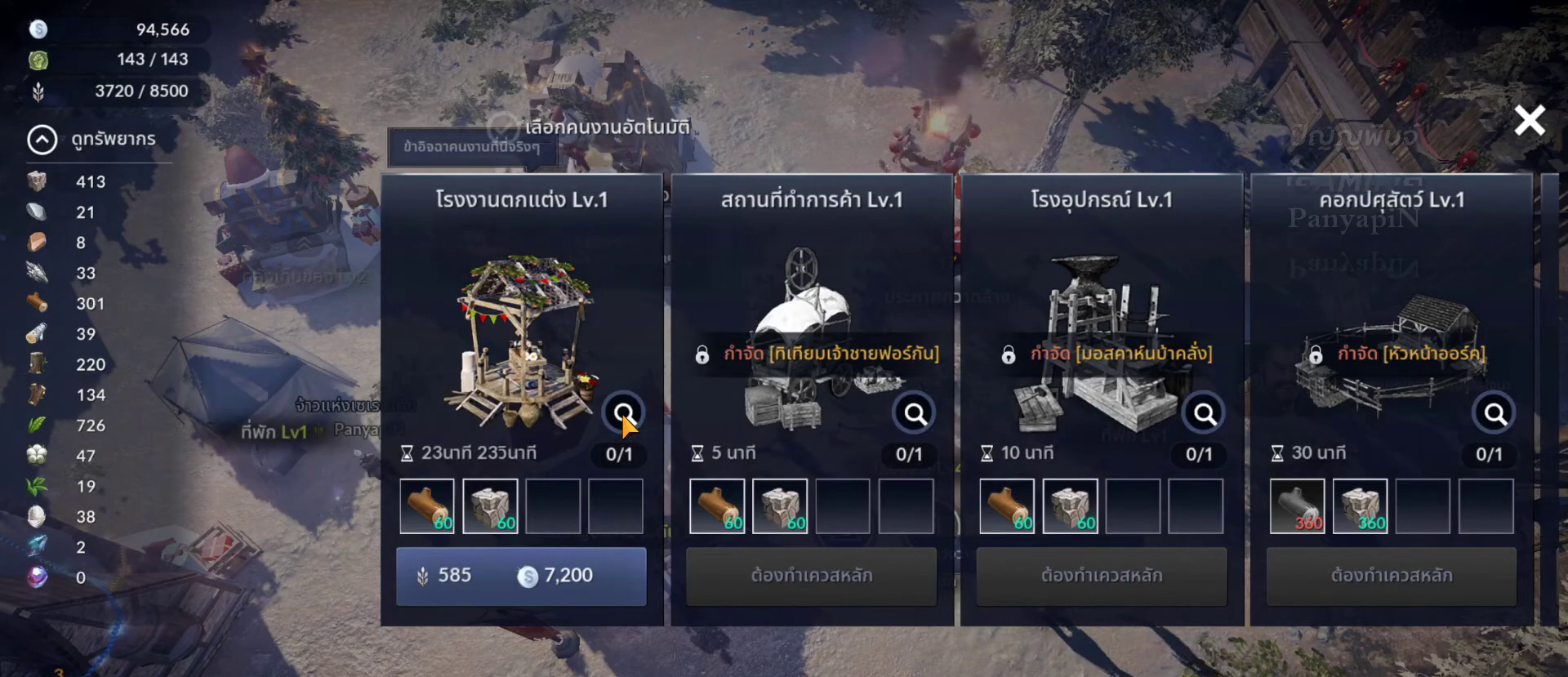
{"buttons": [], "left_stick": "center", "right_stick": "center", "events": []}
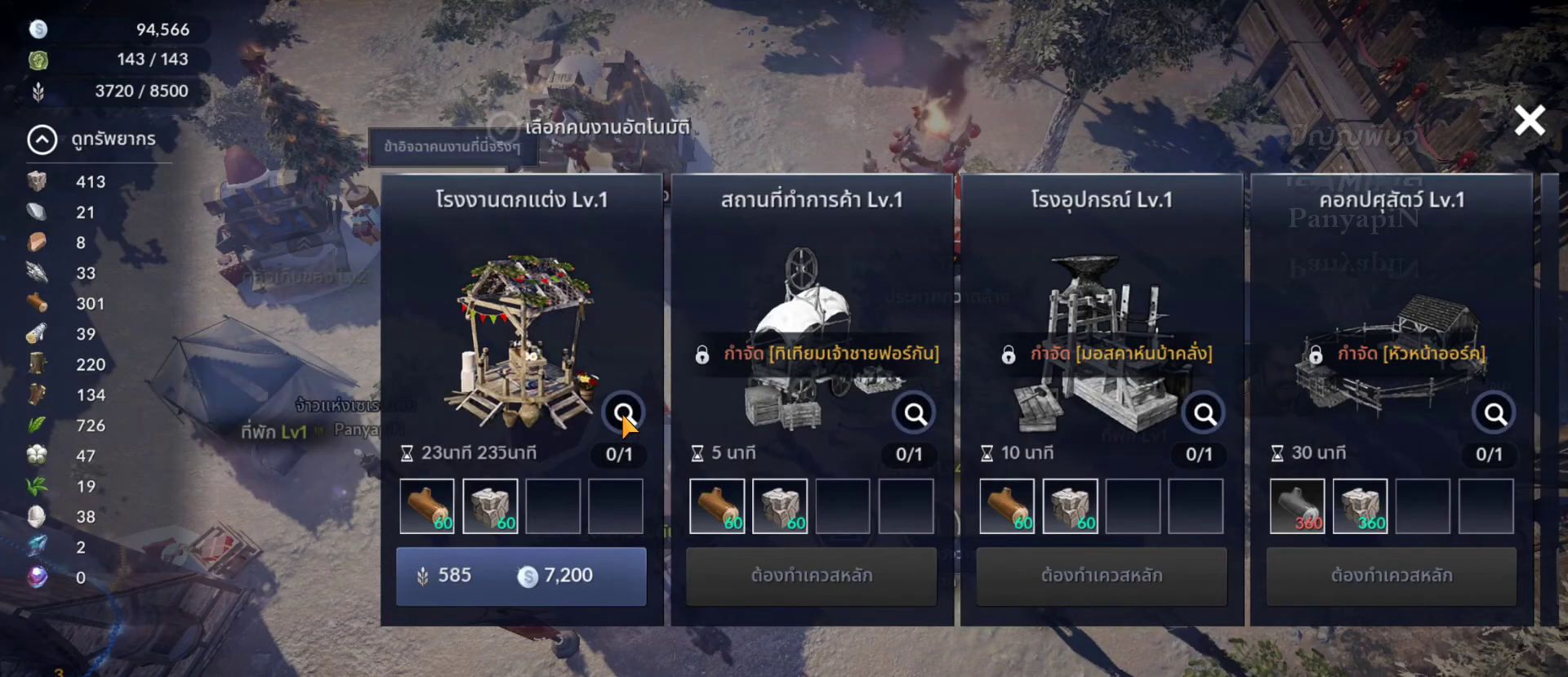
{"buttons": [], "left_stick": "center", "right_stick": "center", "events": []}
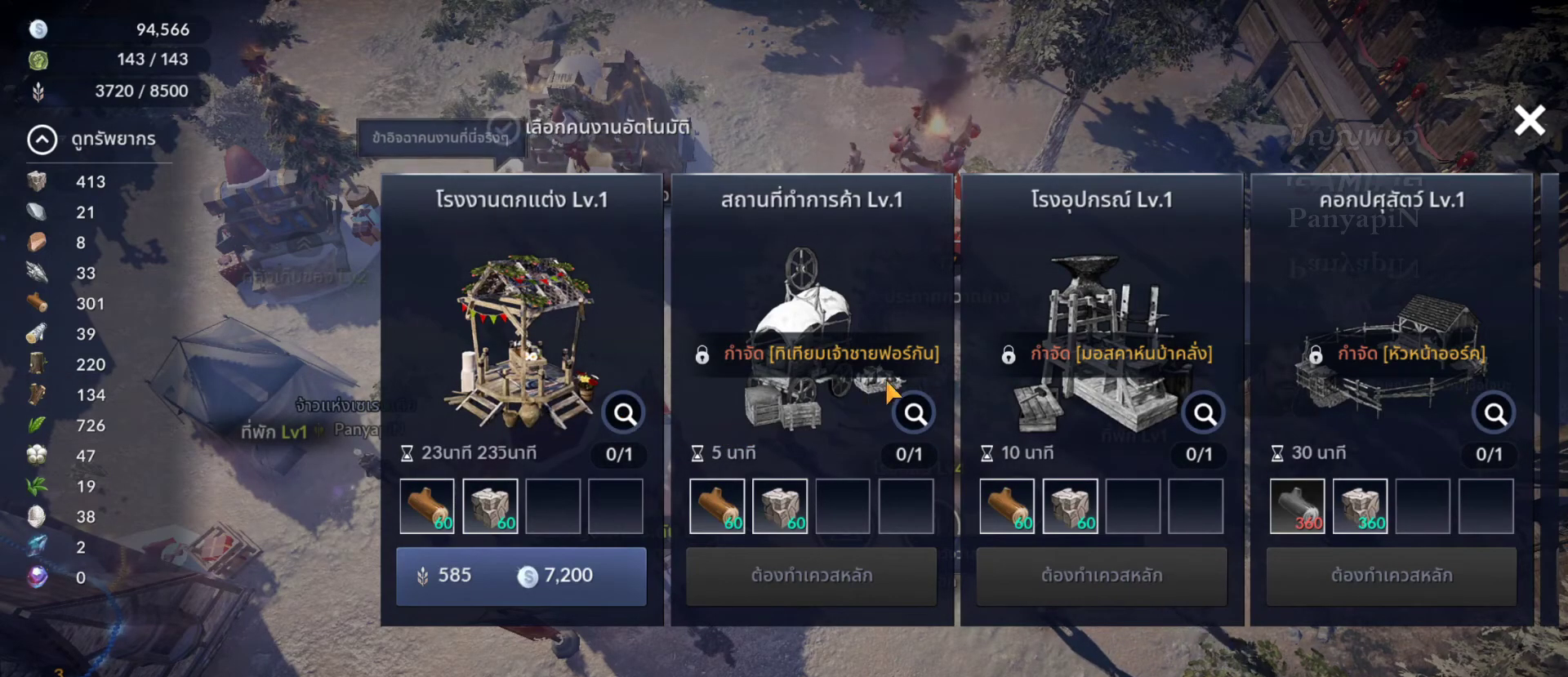
{"buttons": [], "left_stick": "center", "right_stick": "center", "events": []}
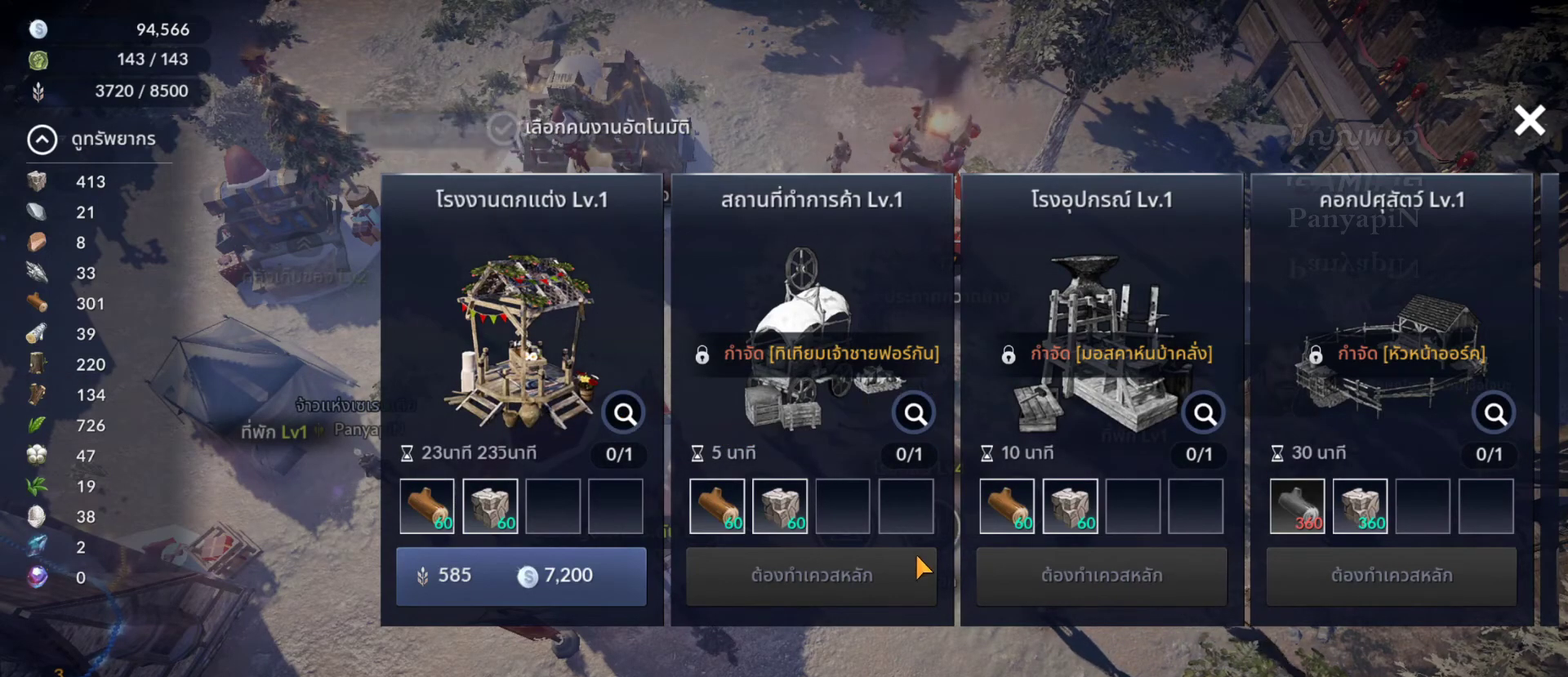
{"buttons": [], "left_stick": "center", "right_stick": "center", "events": []}
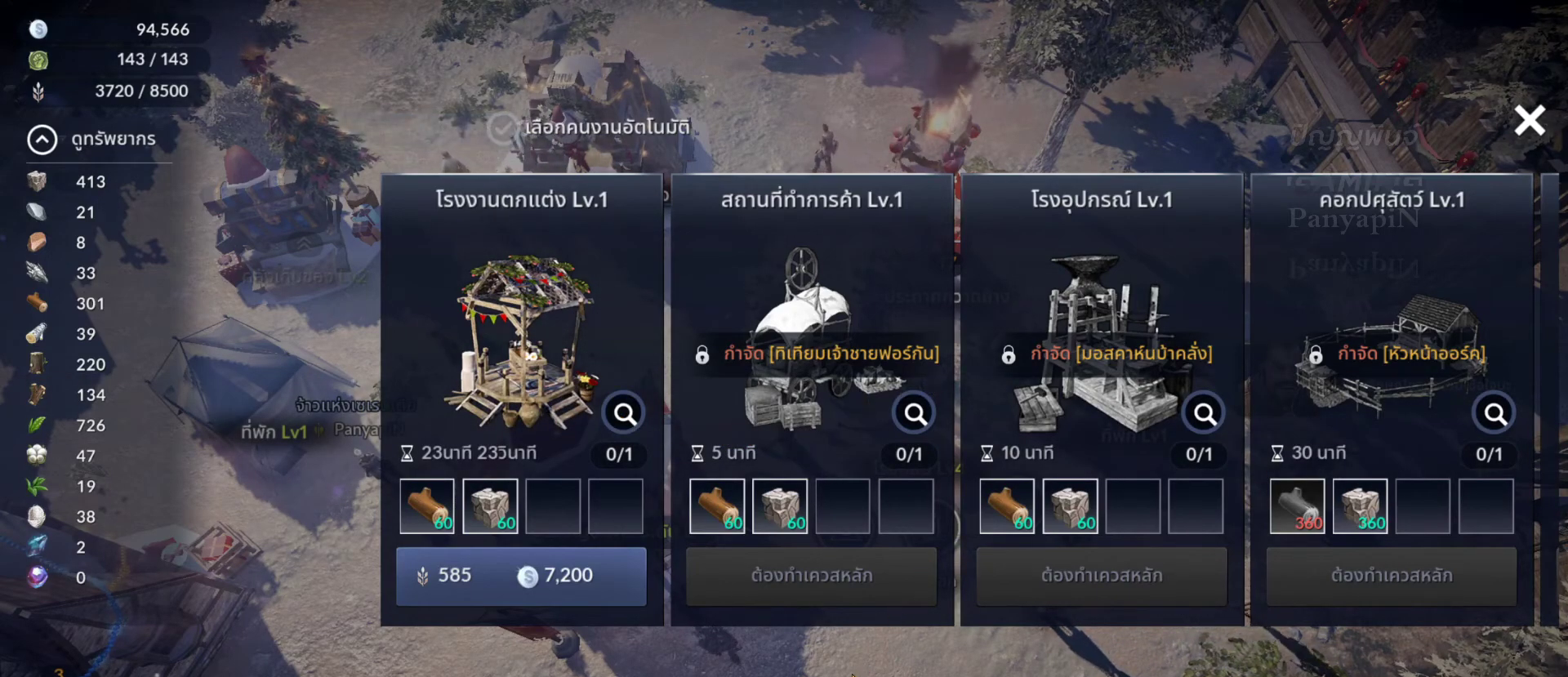
{"buttons": [], "left_stick": "up-right", "right_stick": "center", "events": [[467, "left_stick", "up-right"]]}
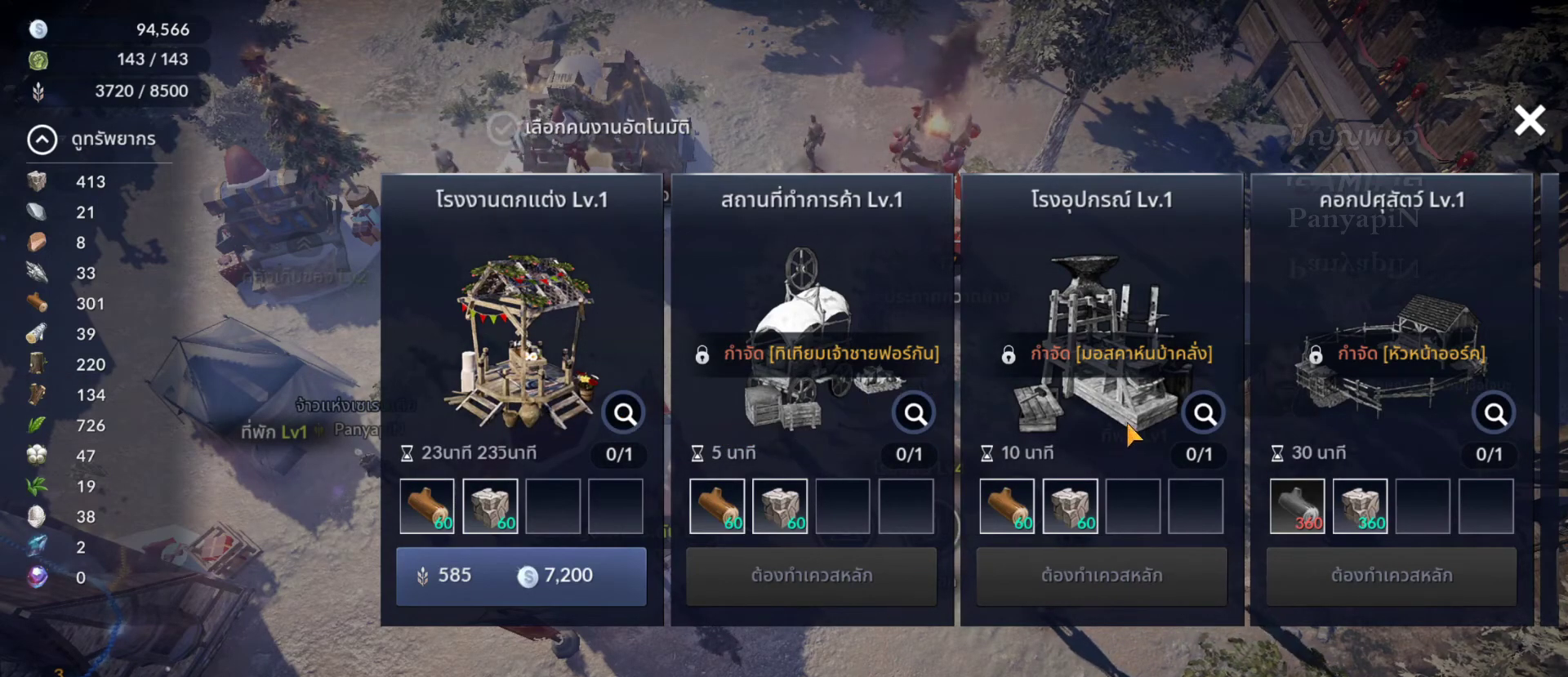
{"buttons": [], "left_stick": "up-right", "right_stick": "center", "events": []}
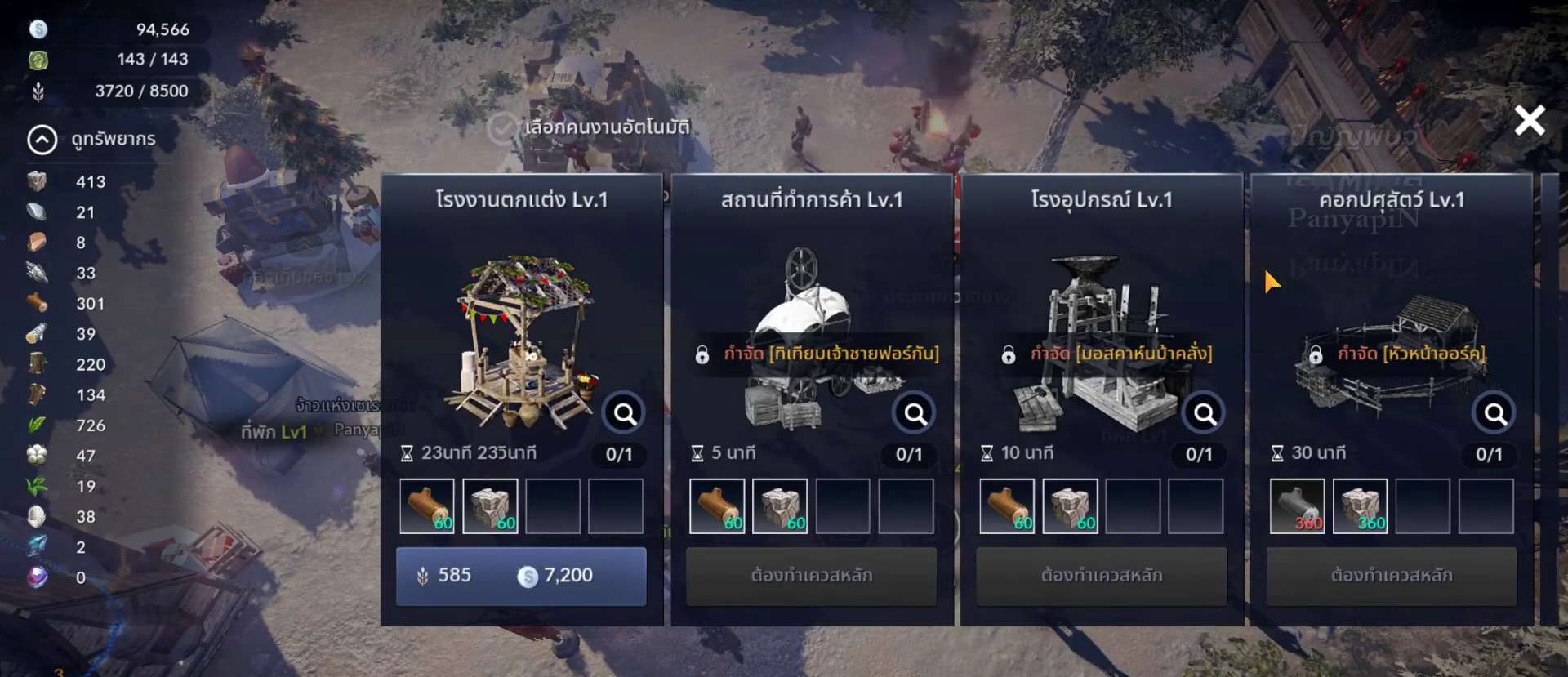
{"buttons": [], "left_stick": "up-right", "right_stick": "center", "events": [[250, "left_stick", "center"], [483, "left_stick", "up-right"]]}
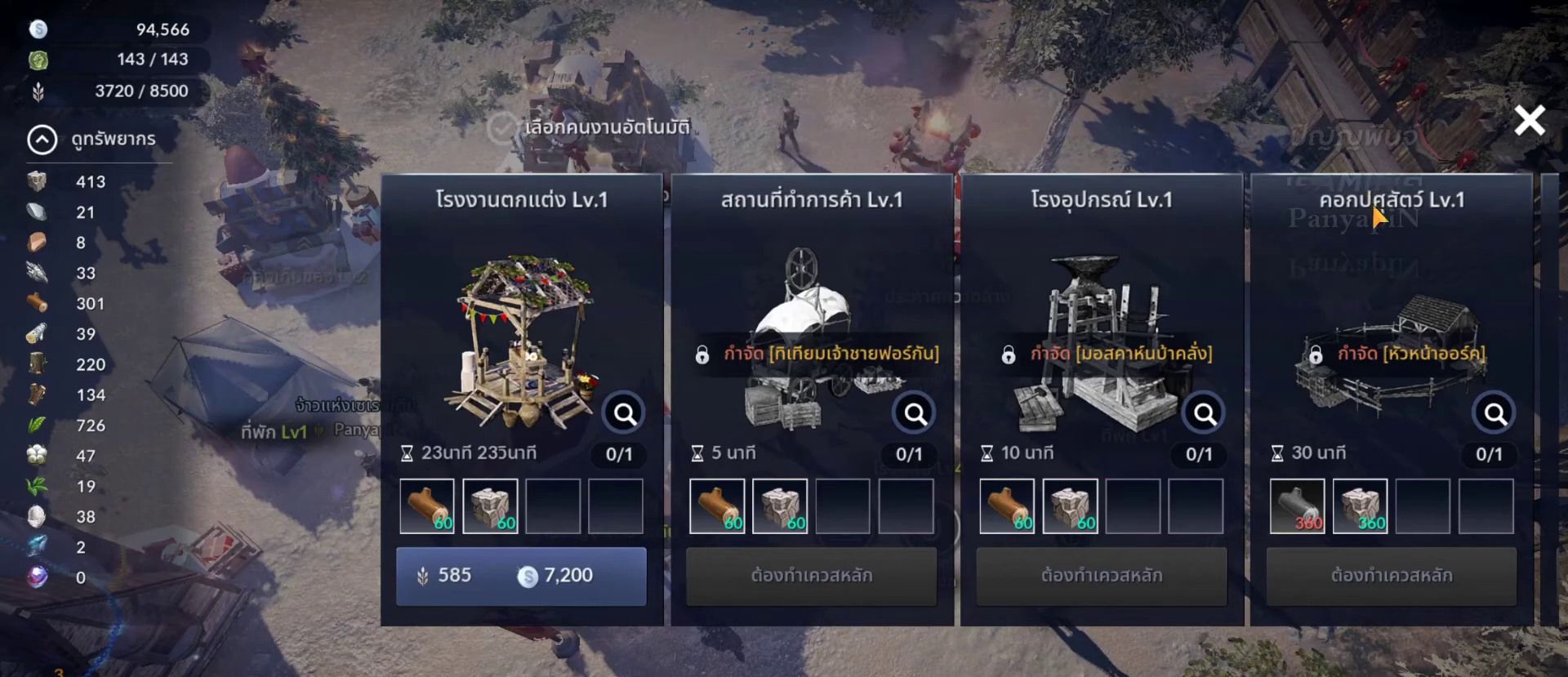
{"buttons": [], "left_stick": "up-right", "right_stick": "center", "events": [[300, "left_stick", "center"], [417, "left_stick", "up-right"]]}
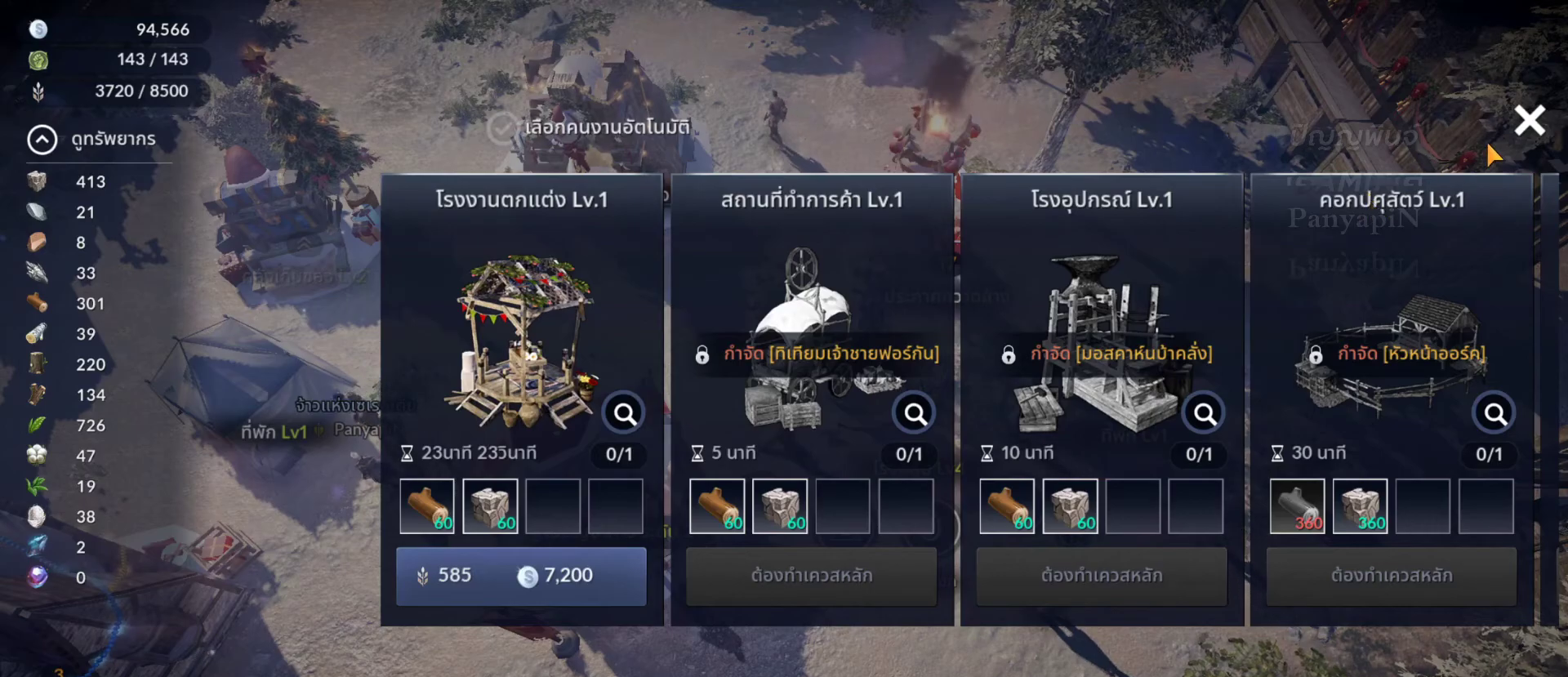
{"buttons": [], "left_stick": "center", "right_stick": "center", "events": [[117, "left_stick", "center"], [300, "left_stick", "up-right"], [433, "left_stick", "center"]]}
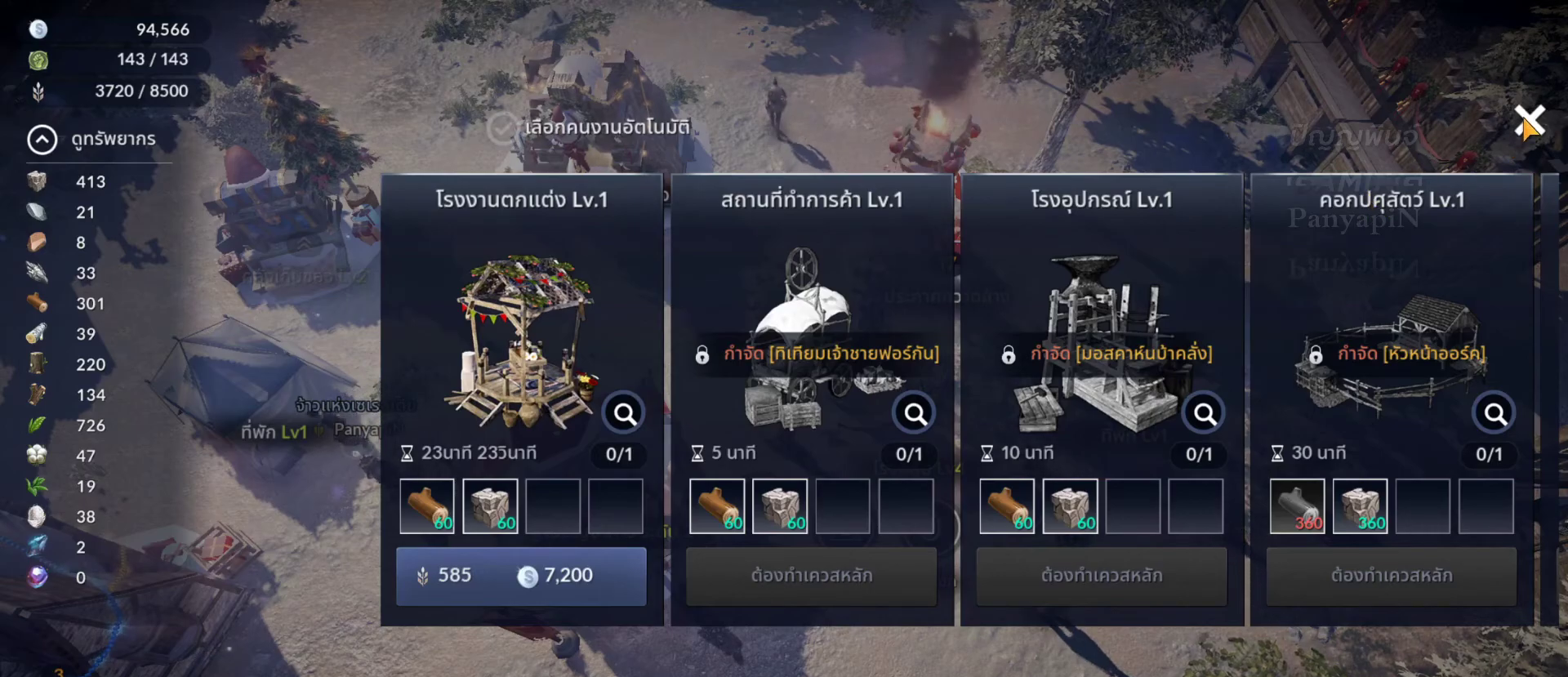
{"buttons": [], "left_stick": "center", "right_stick": "center", "events": [[167, "CROSS", "down"], [283, "CROSS", "up"], [417, "CROSS", "down"], [483, "CROSS", "up"]]}